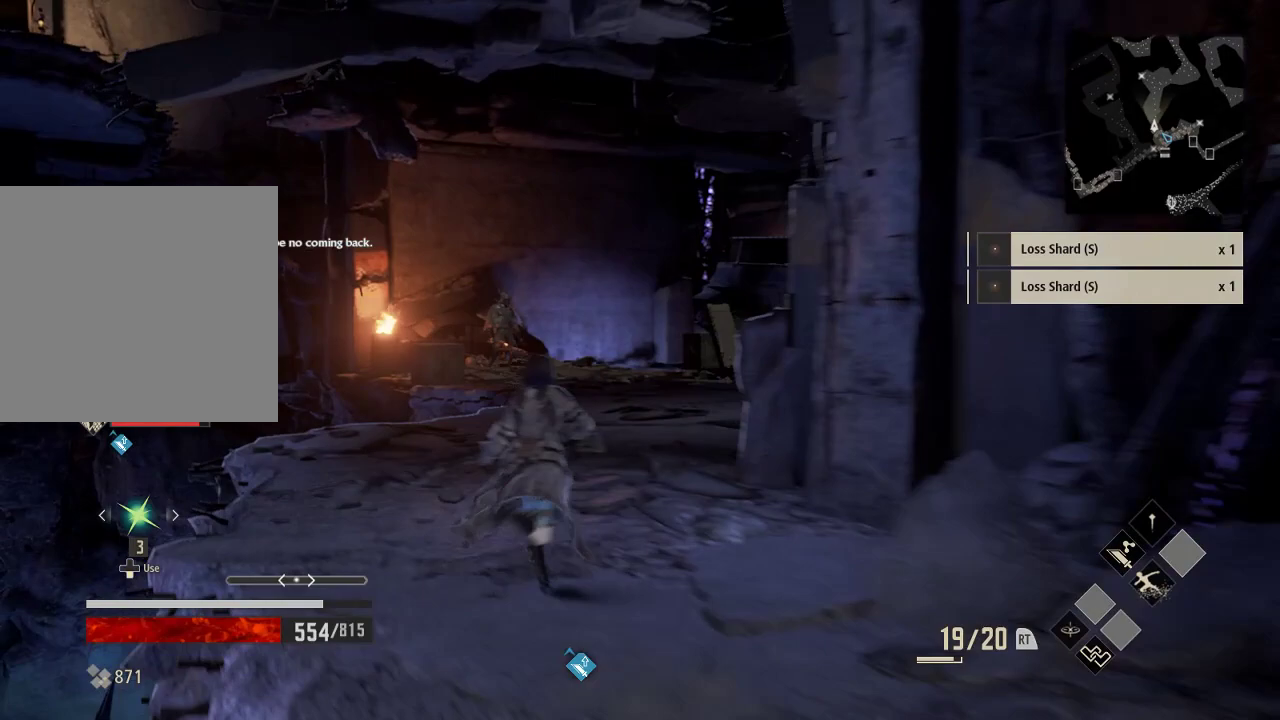
Gameplay with a controller (Xbox layout); each line is a JSON object with the inputs held at the frame after it (dt_ms = milliseconds from this image to that frame). "events" lists button and stick changes between this image and that frame as [ms after this image, input, new state], when the widget could be followed in between. Not read: DPAD_LEFT.
{"dt_ms": 500, "buttons": ["R1"], "left_stick": "up", "right_stick": "down-right", "events": [[233, "right_stick", "down-right"]]}
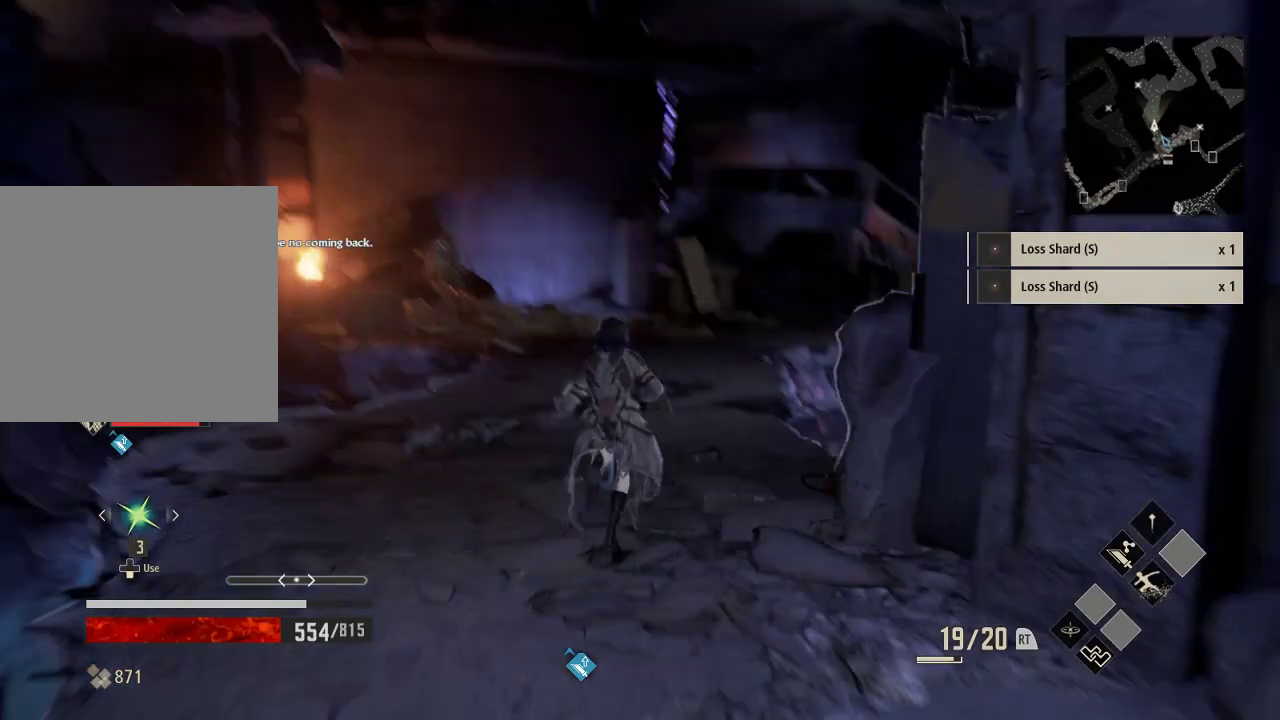
{"dt_ms": 1000, "buttons": ["R1"], "left_stick": "up", "right_stick": "center", "events": [[133, "right_stick", "center"], [733, "right_stick", "left"], [833, "right_stick", "center"]]}
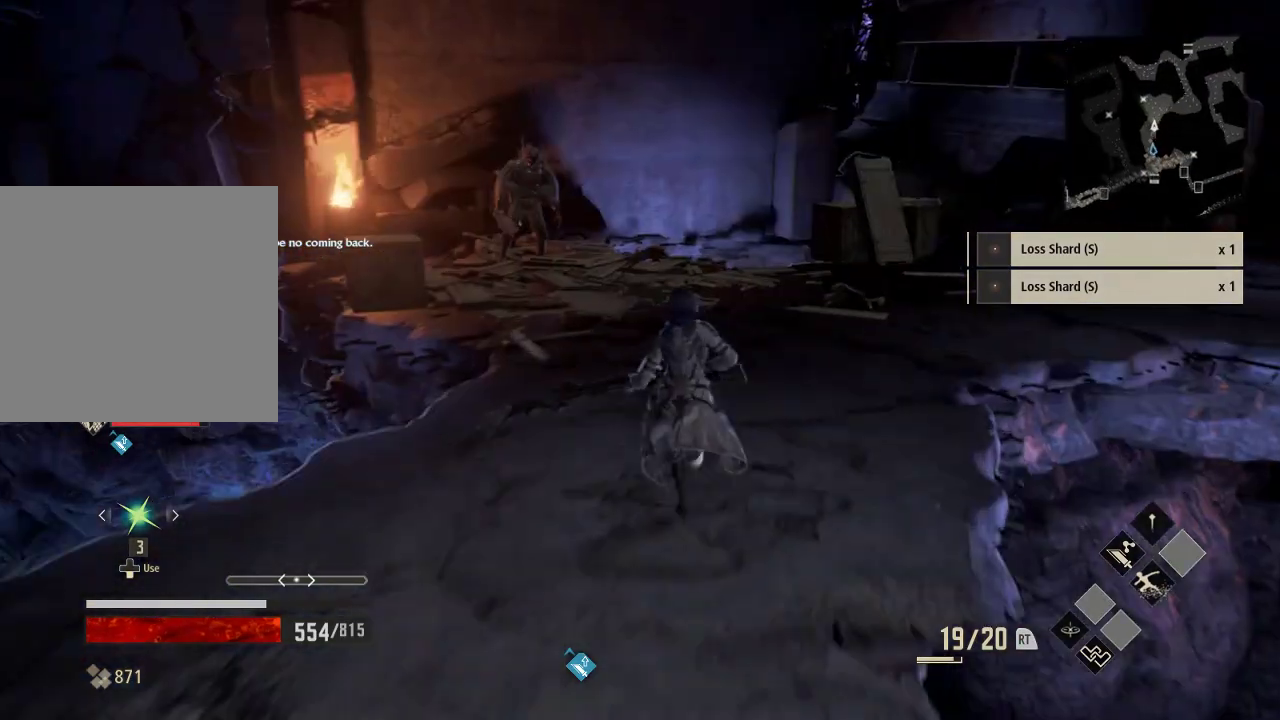
{"dt_ms": 500, "buttons": ["R1"], "left_stick": "up", "right_stick": "center", "events": [[133, "R3", "down"], [333, "R3", "up"]]}
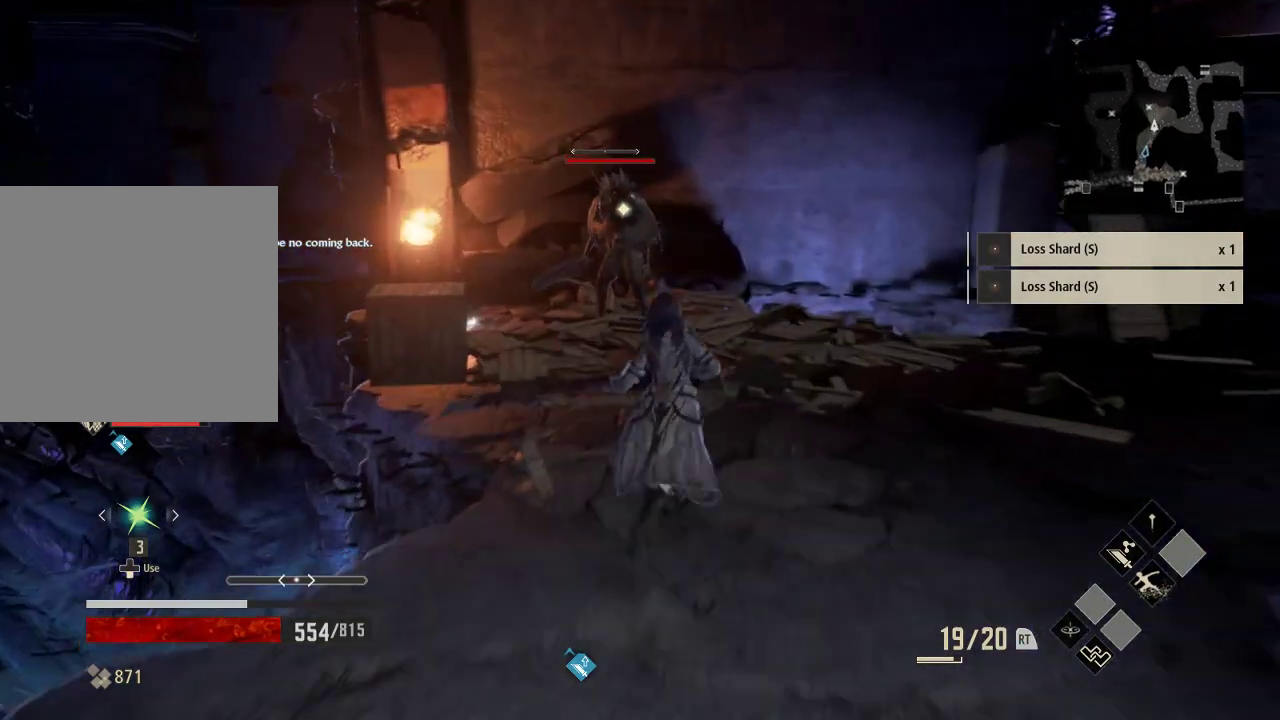
{"dt_ms": 500, "buttons": ["Y", "R1"], "left_stick": "up", "right_stick": "center", "events": [[433, "Y", "down"]]}
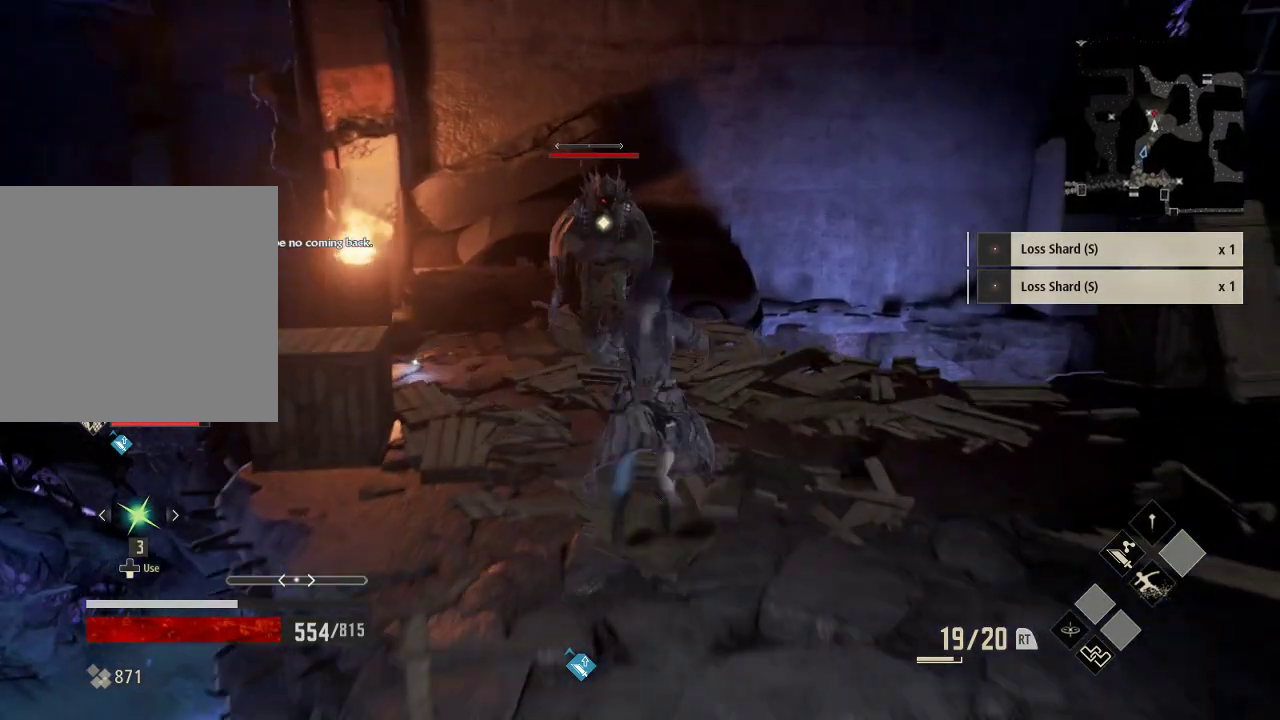
{"dt_ms": 500, "buttons": [], "left_stick": "center", "right_stick": "center", "events": [[33, "Y", "up"], [133, "R1", "up"], [433, "left_stick", "center"]]}
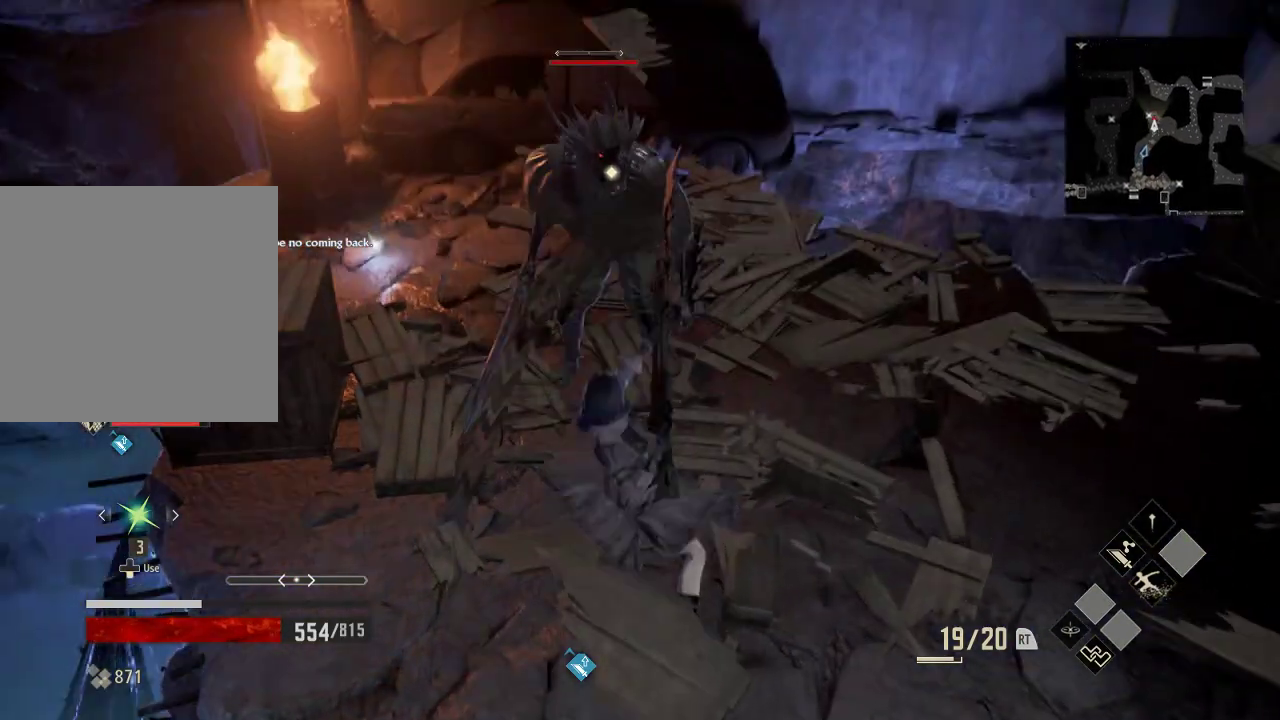
{"dt_ms": 500, "buttons": [], "left_stick": "down", "right_stick": "center", "events": [[133, "left_stick", "down"], [333, "A", "down"], [433, "A", "up"]]}
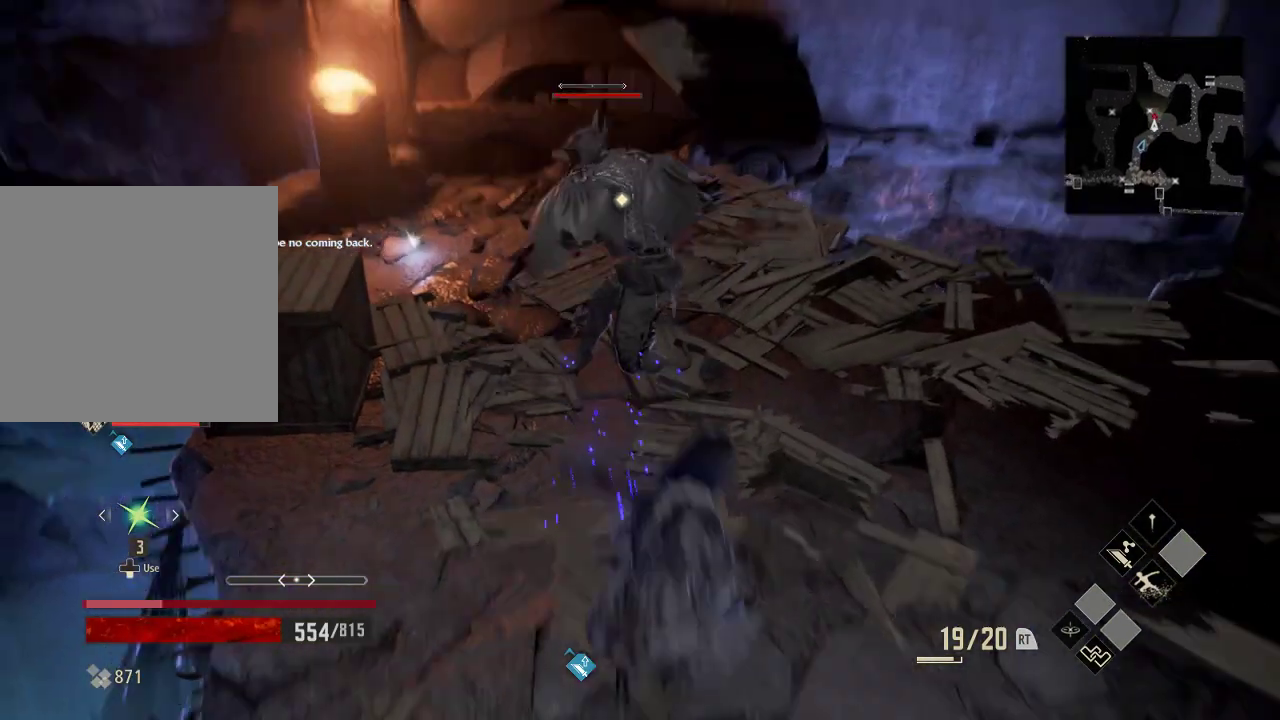
{"dt_ms": 500, "buttons": ["B"], "left_stick": "down-left", "right_stick": "center", "events": [[233, "left_stick", "down-left"], [500, "B", "down"]]}
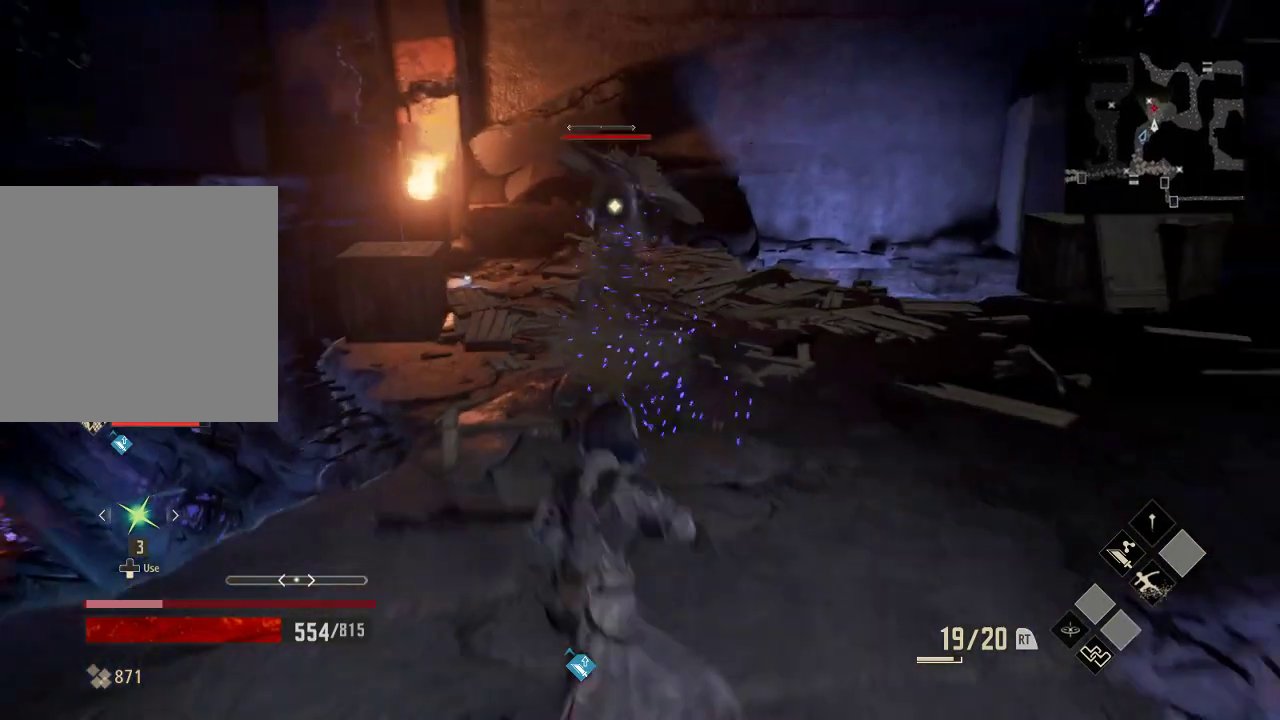
{"dt_ms": 500, "buttons": ["B"], "left_stick": "center", "right_stick": "center", "events": [[33, "DPAD_RIGHT", "down"], [200, "DPAD_RIGHT", "up"], [233, "left_stick", "center"]]}
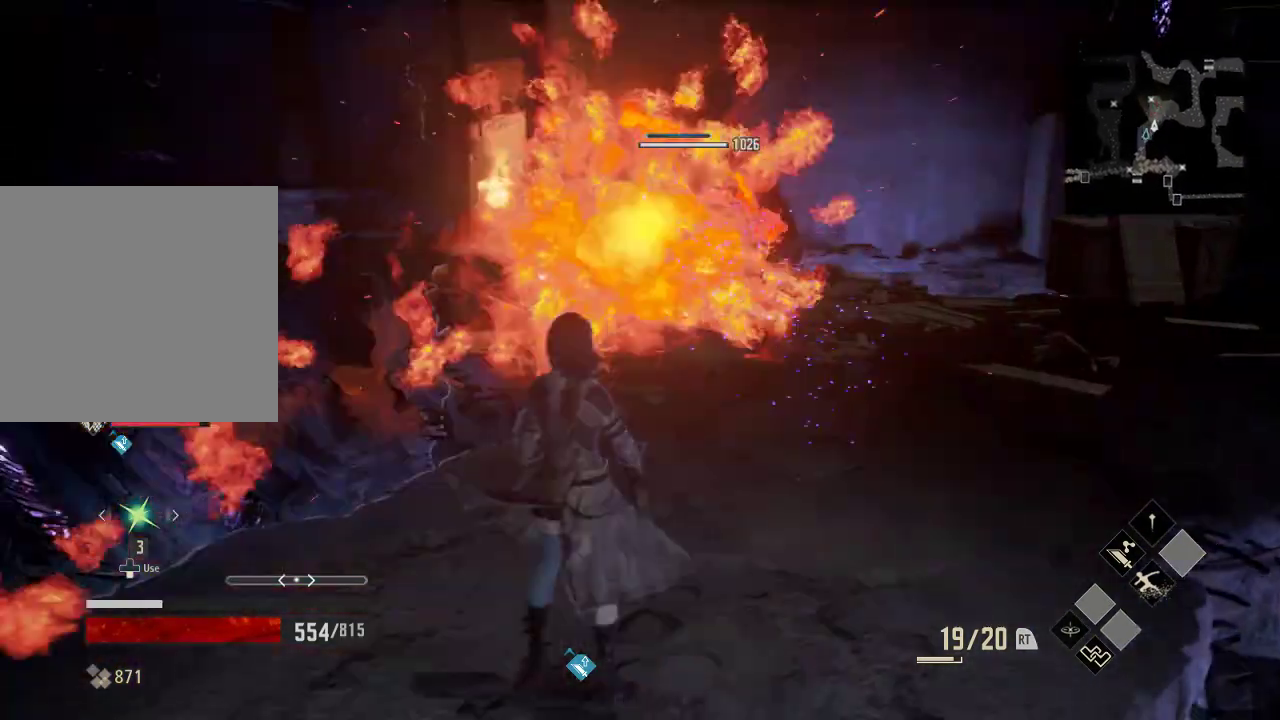
{"dt_ms": 500, "buttons": [], "left_stick": "up", "right_stick": "center", "events": [[433, "B", "up"], [433, "left_stick", "up"]]}
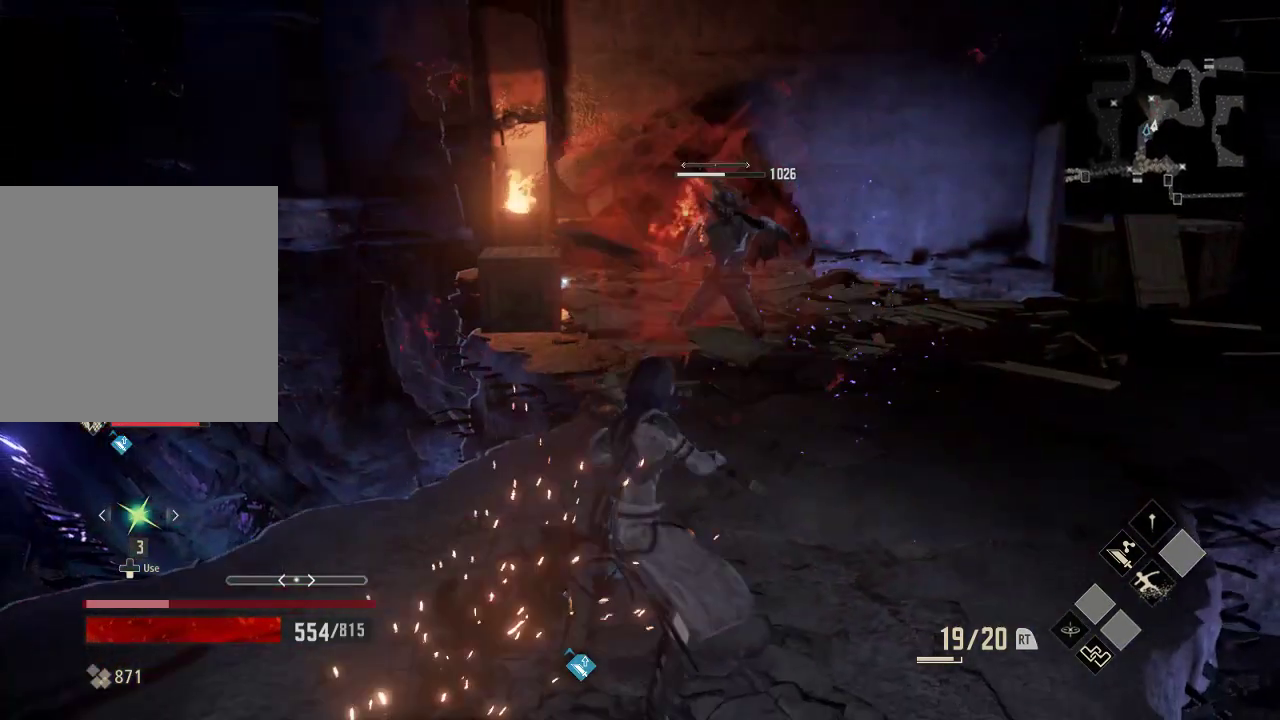
{"dt_ms": 1000, "buttons": [], "left_stick": "up-left", "right_stick": "center", "events": [[133, "right_stick", "right"], [333, "R3", "down"], [333, "right_stick", "center"], [433, "R3", "up"], [533, "right_stick", "right"], [633, "DPAD_RIGHT", "down"], [633, "right_stick", "down-right"], [733, "DPAD_RIGHT", "up"], [833, "right_stick", "center"], [933, "left_stick", "up-left"]]}
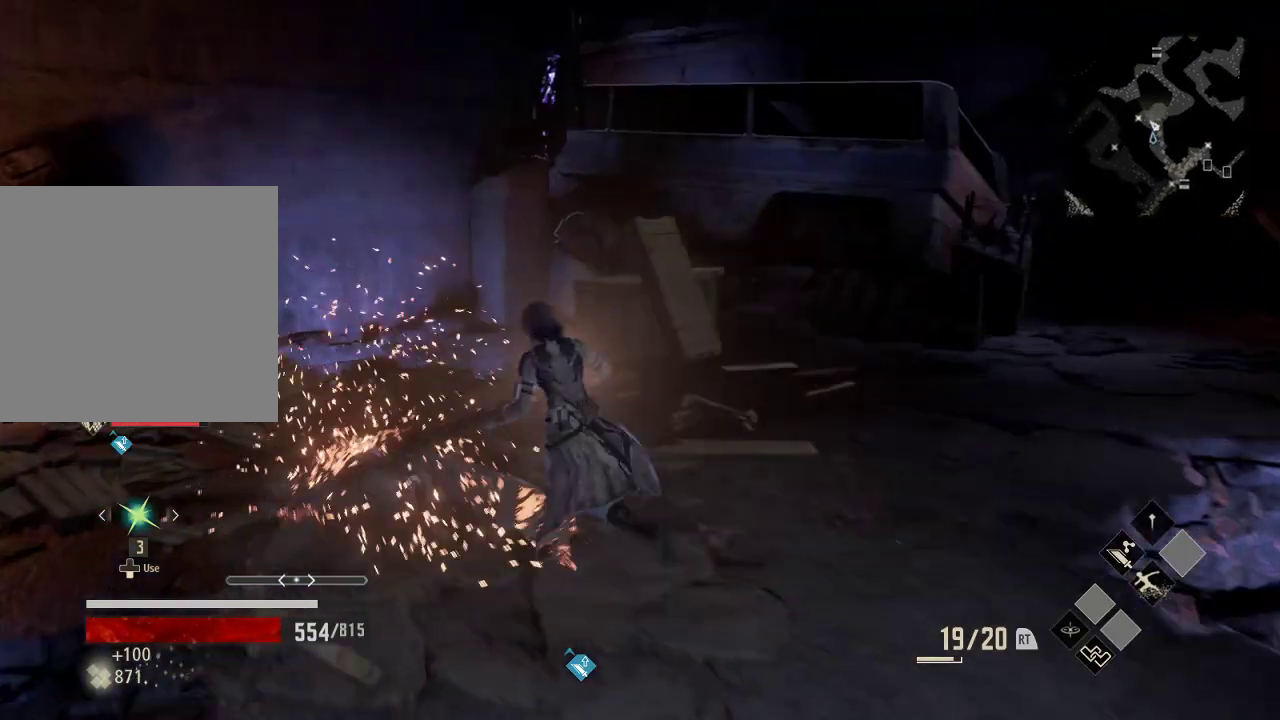
{"dt_ms": 500, "buttons": [], "left_stick": "up", "right_stick": "center", "events": [[33, "right_stick", "down-left"], [233, "left_stick", "up"], [333, "left_stick", "center"], [433, "left_stick", "up"], [433, "right_stick", "center"]]}
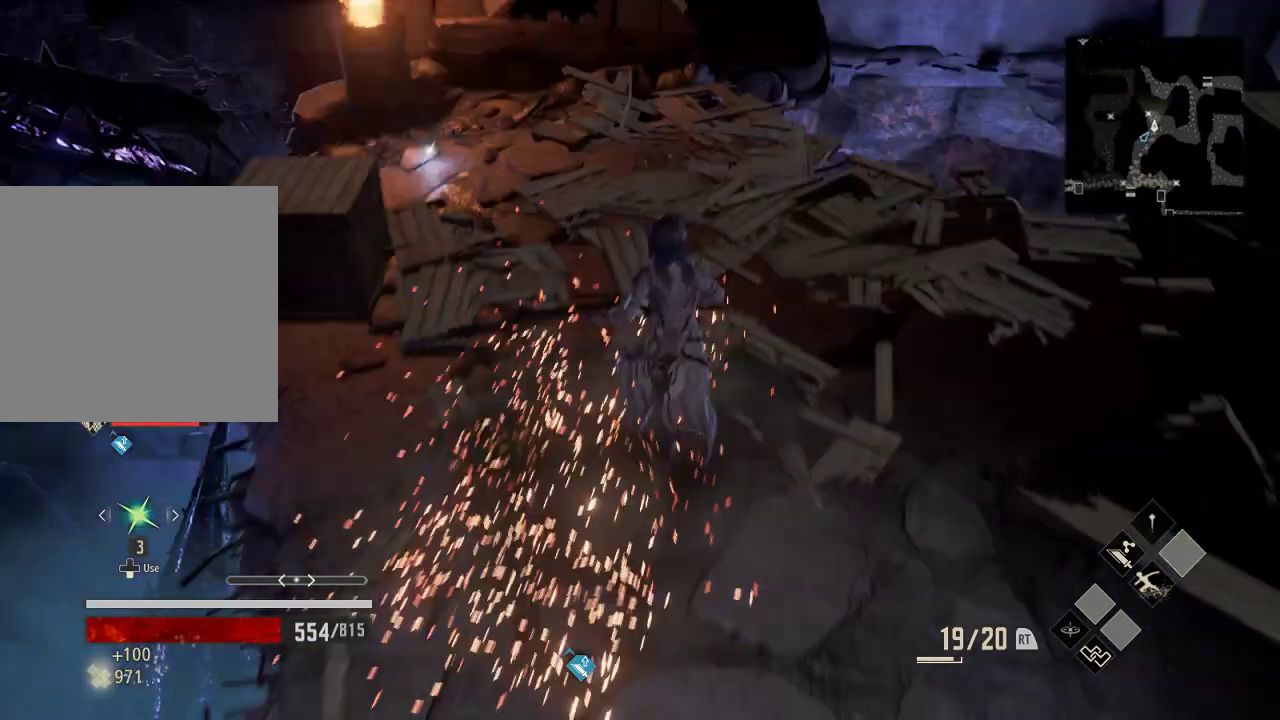
{"dt_ms": 1000, "buttons": [], "left_stick": "left", "right_stick": "center"}